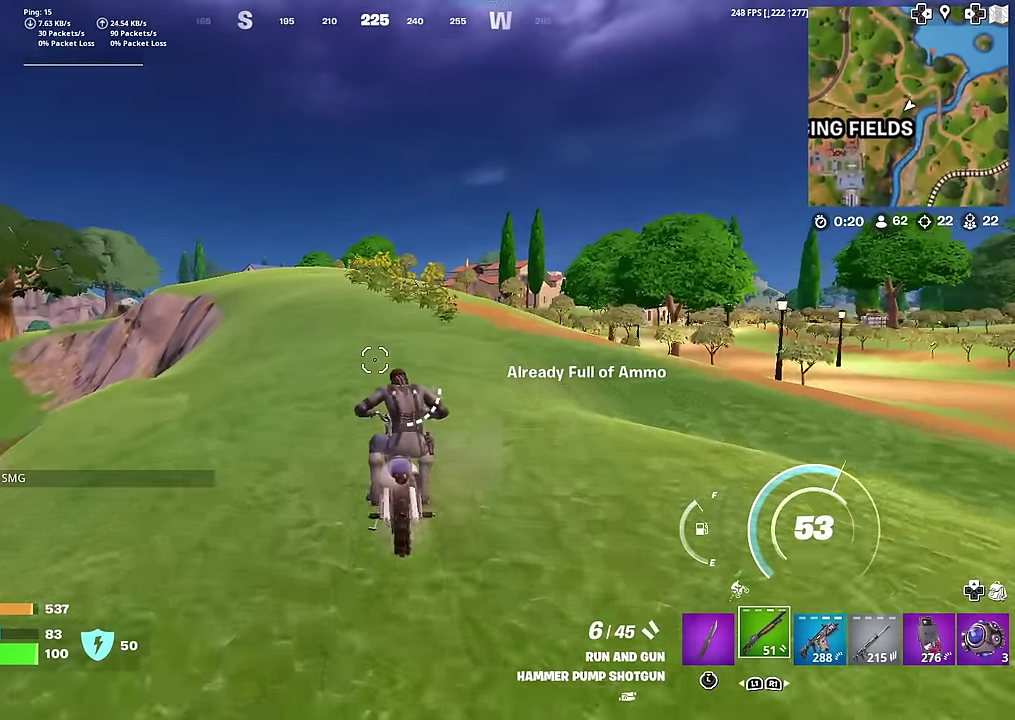
Gameplay with a controller (PlayStation layout); each line is a JSON object with the inputs held at the frame after it (dt_ms = milliseconds from this image to that frame). "button_events" lists button changes between this image and that frame as [ms after this image, input, new state], when the widget could be followed in between (sticks are given only as held states). Not read: L1 TOUCHPAD.
{"dt_ms": 300, "buttons": [], "left_stick": "up-left", "right_stick": "center", "button_events": []}
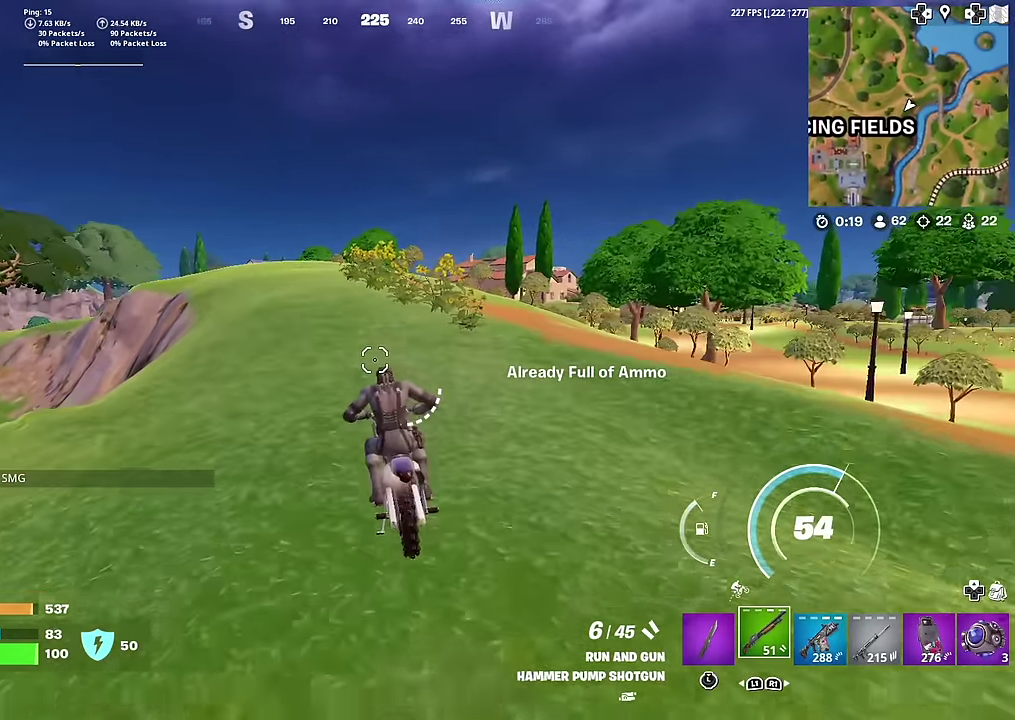
{"dt_ms": 901, "buttons": [], "left_stick": "center", "right_stick": "center", "button_events": [[751, "DPAD_LEFT", "down"], [851, "DPAD_LEFT", "up"]]}
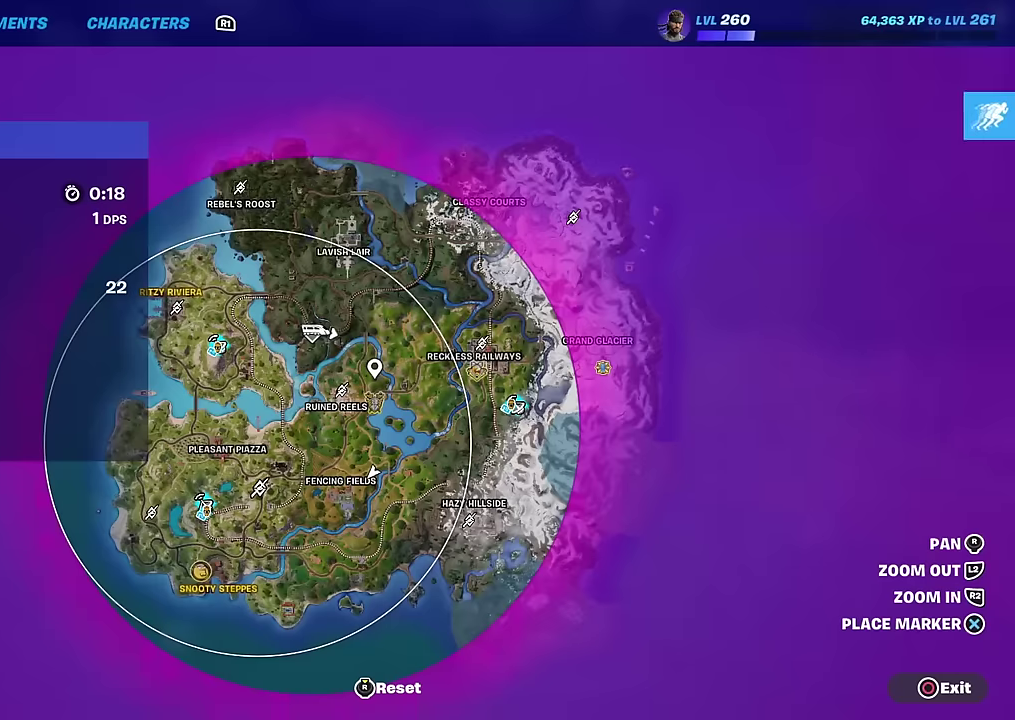
{"dt_ms": 301, "buttons": [], "left_stick": "center", "right_stick": "center", "button_events": []}
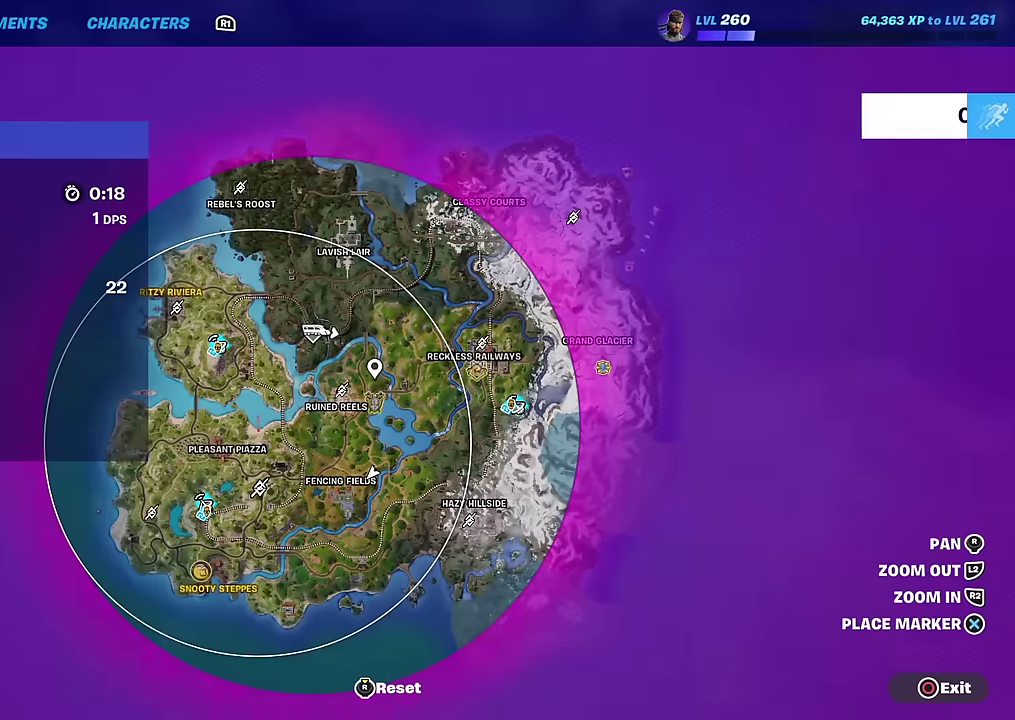
{"dt_ms": 500, "buttons": [], "left_stick": "center", "right_stick": "center", "button_events": []}
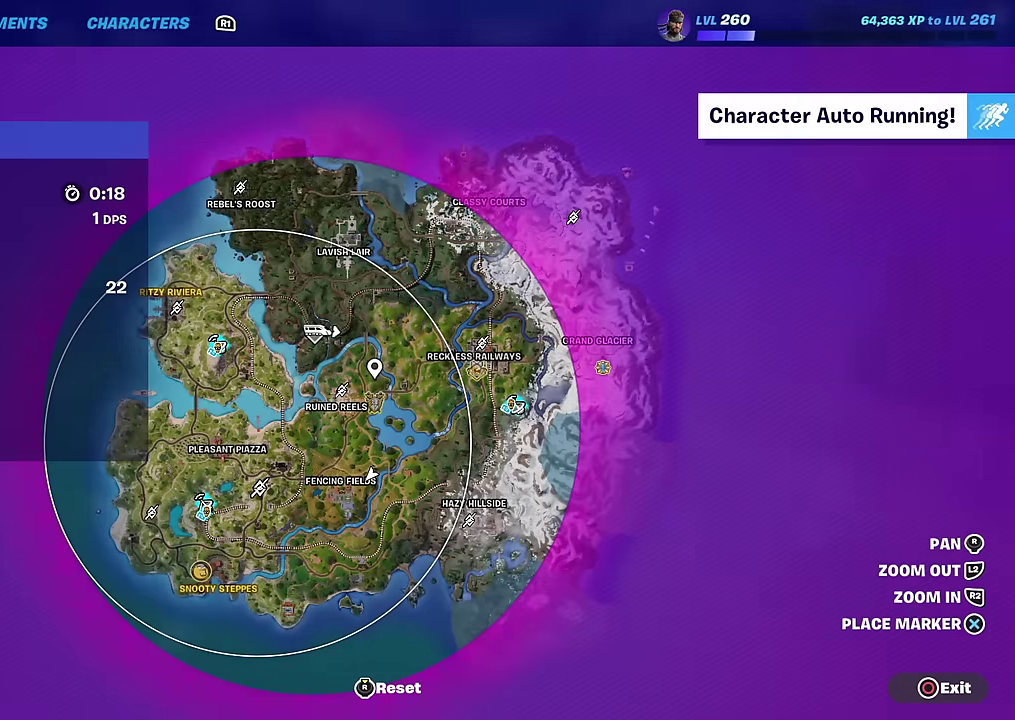
{"dt_ms": 500, "buttons": [], "left_stick": "left", "right_stick": "center", "button_events": [[183, "CIRCLE", "down"], [233, "CIRCLE", "up"]]}
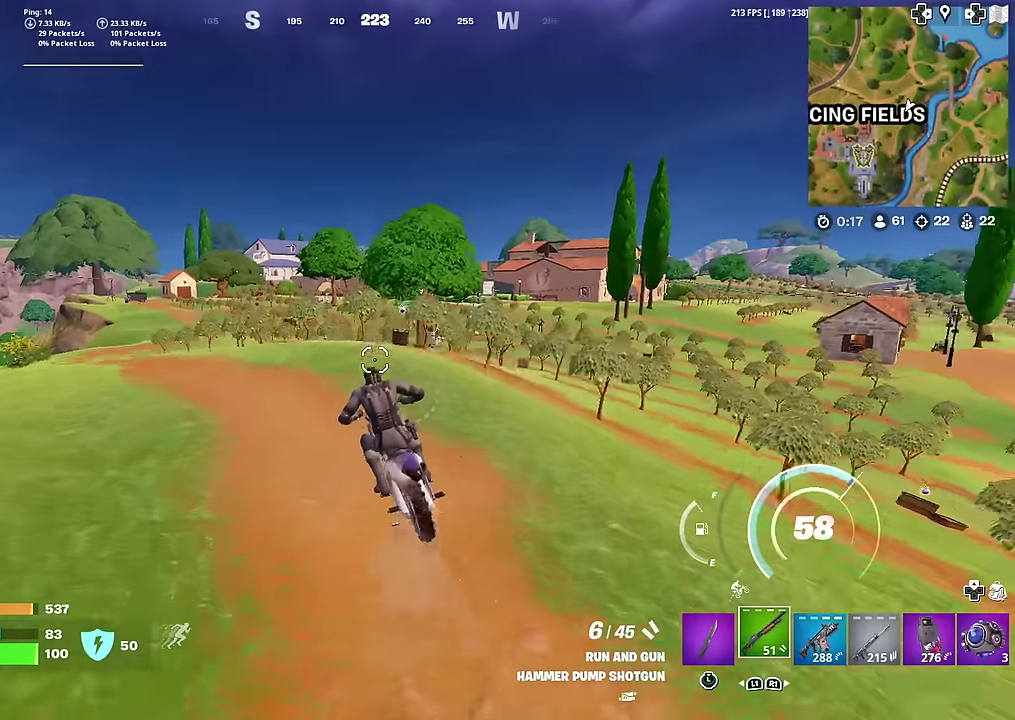
{"dt_ms": 601, "buttons": [], "left_stick": "down", "right_stick": "center", "button_events": [[267, "DPAD_UP", "down"], [400, "DPAD_UP", "up"]]}
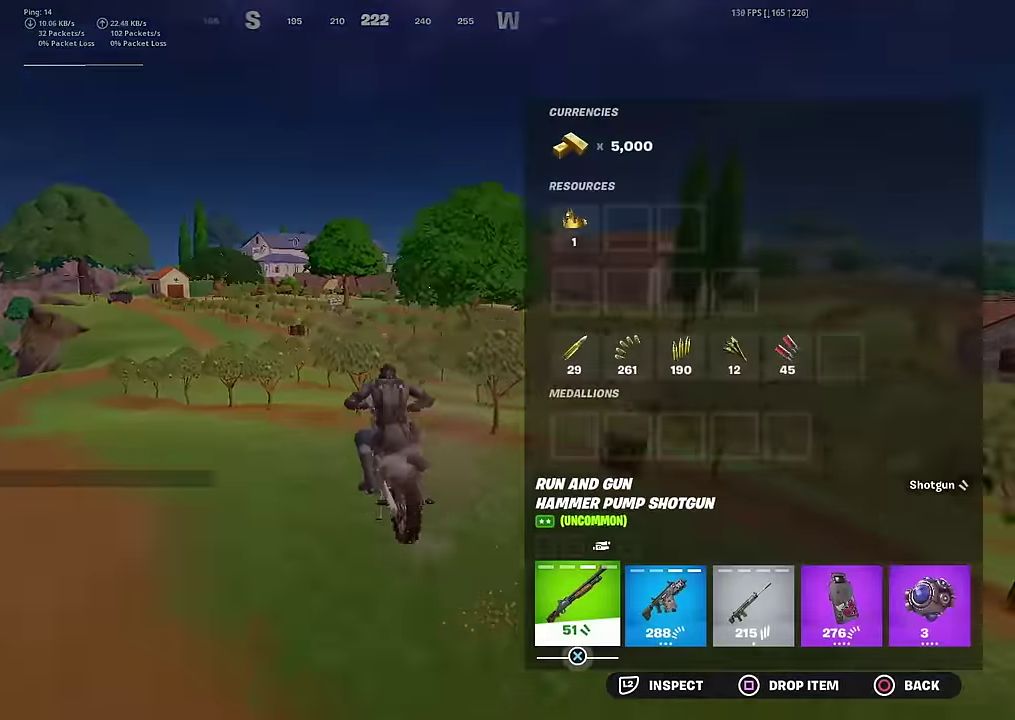
{"dt_ms": 400, "buttons": [], "left_stick": "left", "right_stick": "center", "button_events": [[100, "CIRCLE", "down"], [183, "CIRCLE", "up"]]}
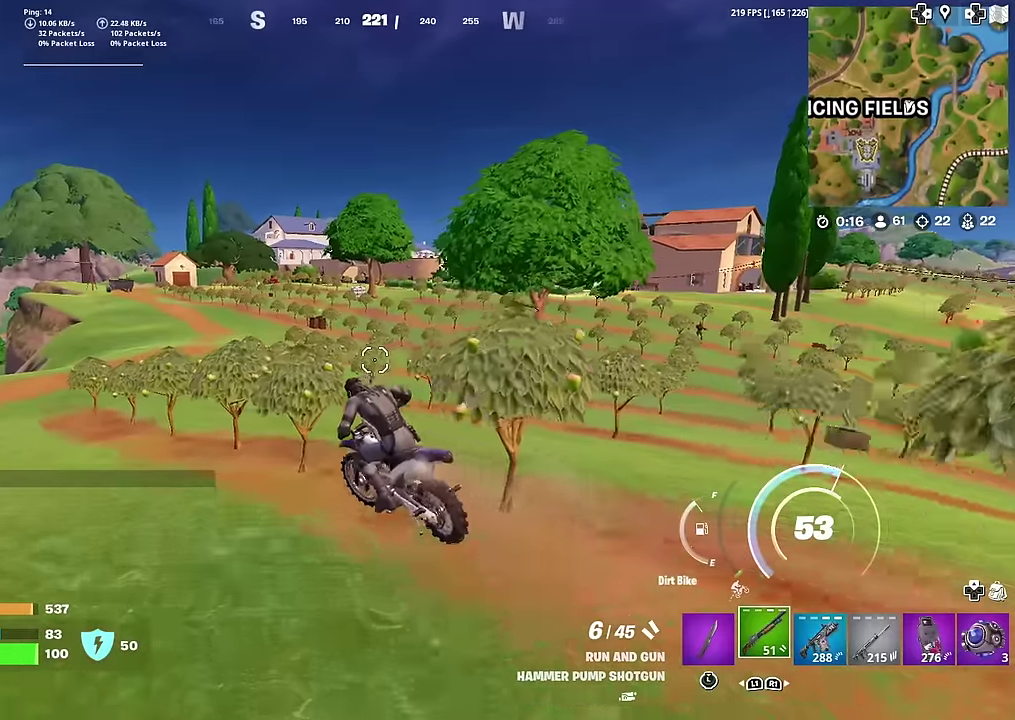
{"dt_ms": 500, "buttons": [], "left_stick": "left", "right_stick": "center", "button_events": []}
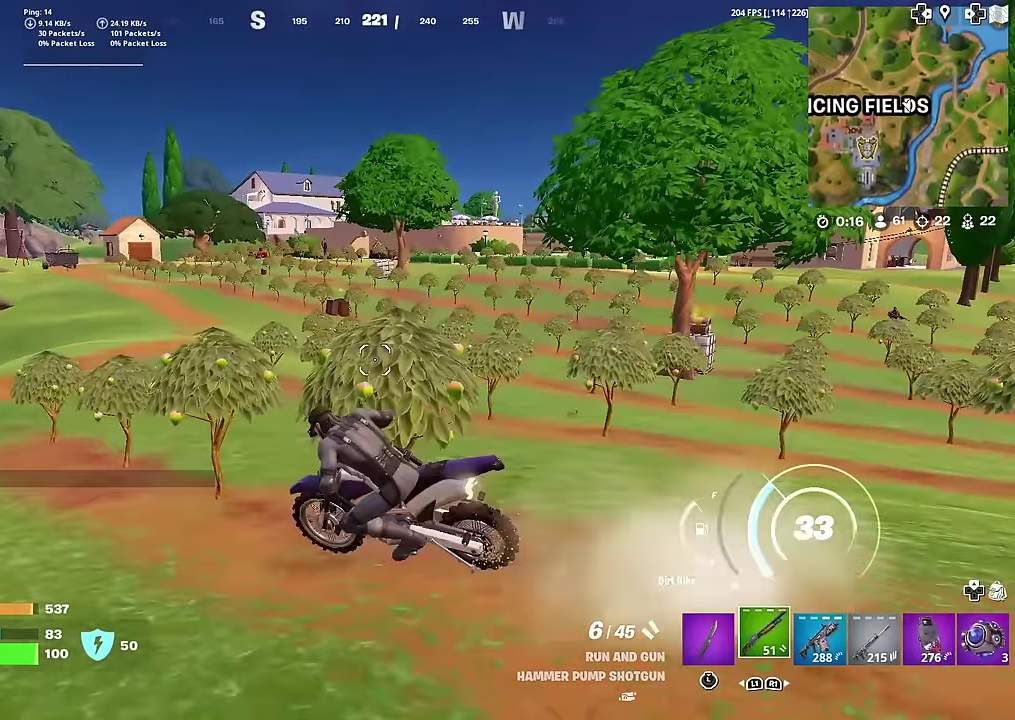
{"dt_ms": 501, "buttons": [], "left_stick": "left", "right_stick": "center", "button_events": []}
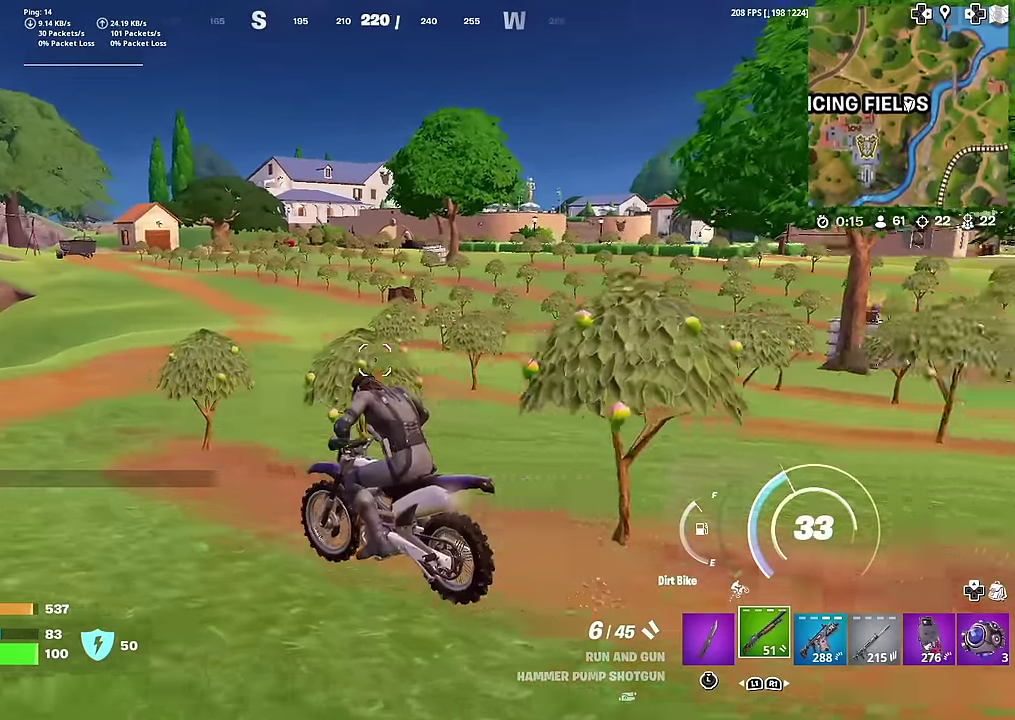
{"dt_ms": 500, "buttons": [], "left_stick": "up-right", "right_stick": "center", "button_events": []}
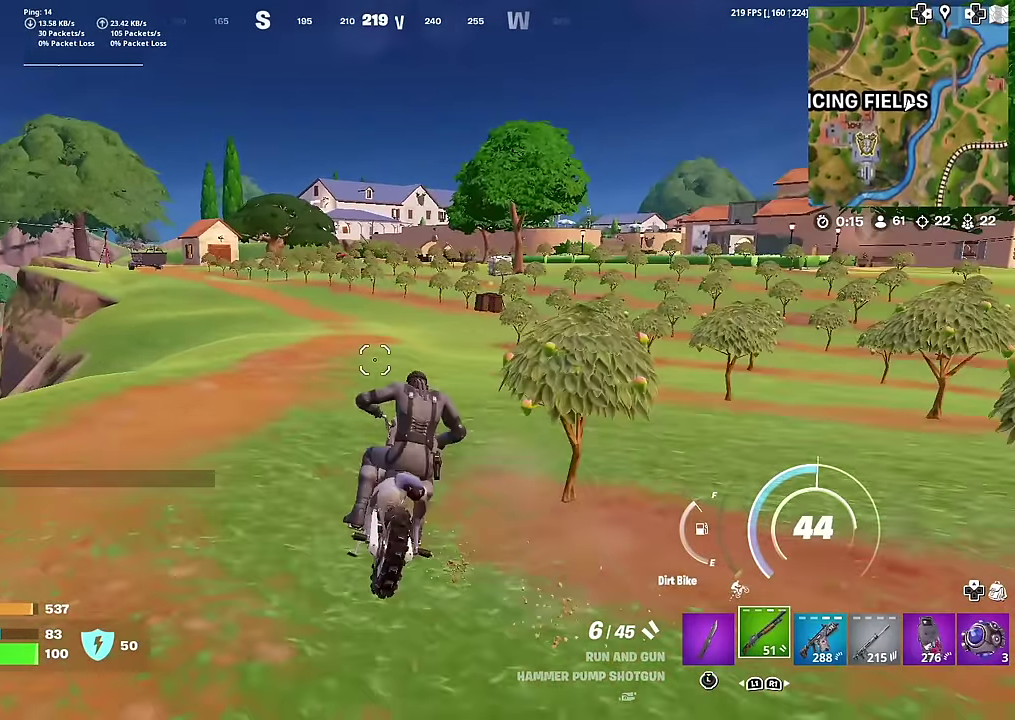
{"dt_ms": 501, "buttons": [], "left_stick": "up-left", "right_stick": "center", "button_events": []}
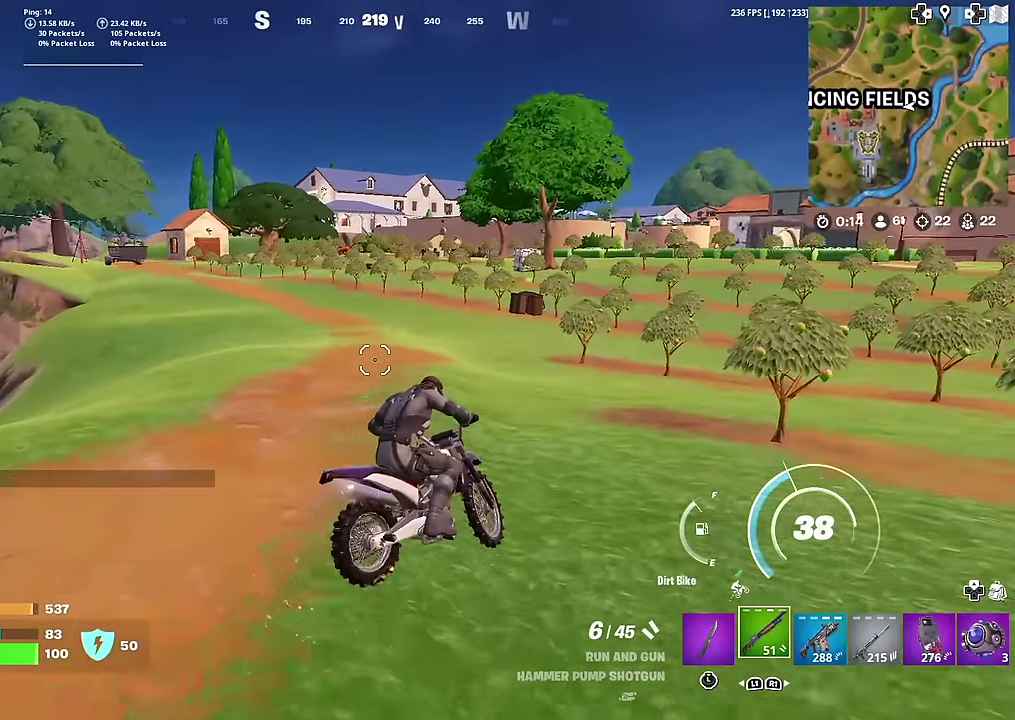
{"dt_ms": 400, "buttons": [], "left_stick": "up-left", "right_stick": "center", "button_events": []}
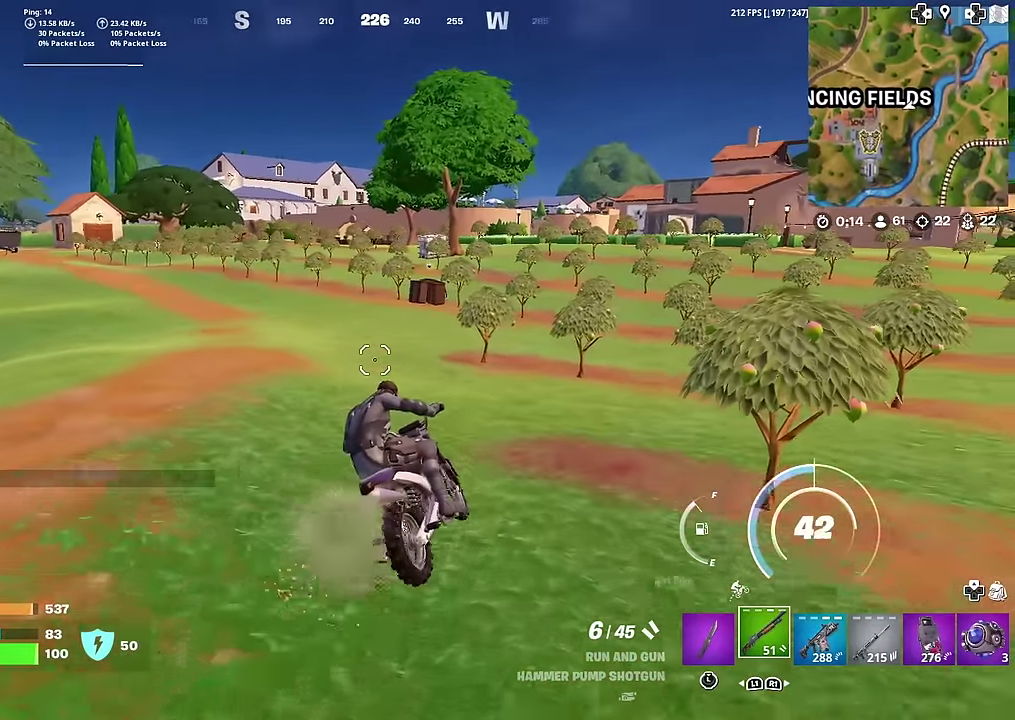
{"dt_ms": 601, "buttons": [], "left_stick": "left", "right_stick": "center", "button_events": []}
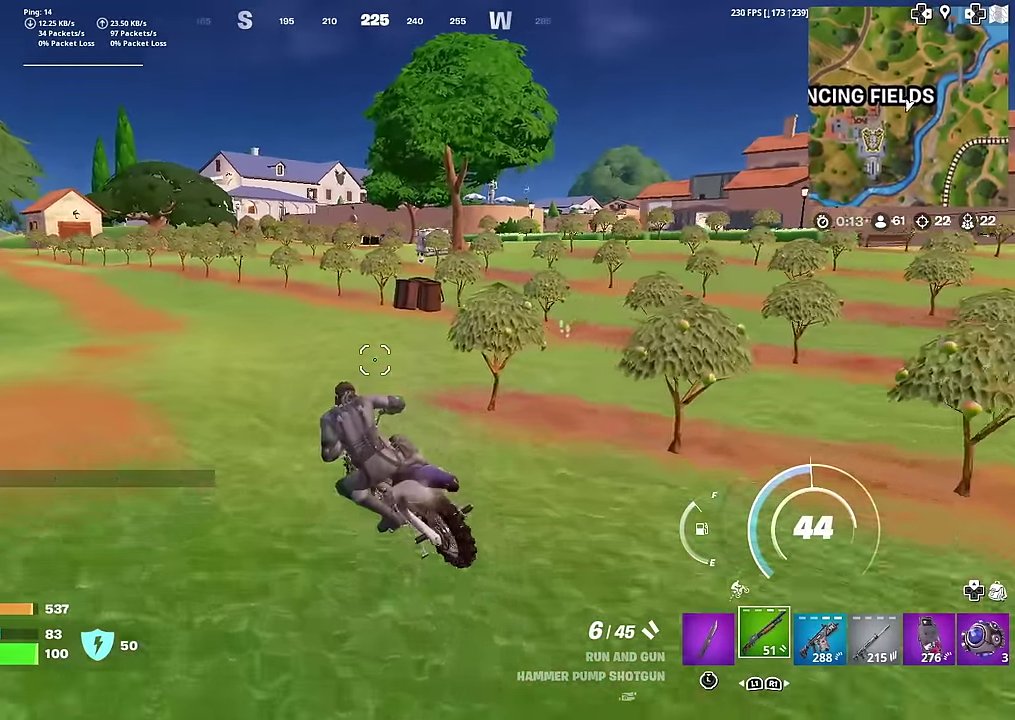
{"dt_ms": 400, "buttons": [], "left_stick": "down", "right_stick": "right", "button_events": []}
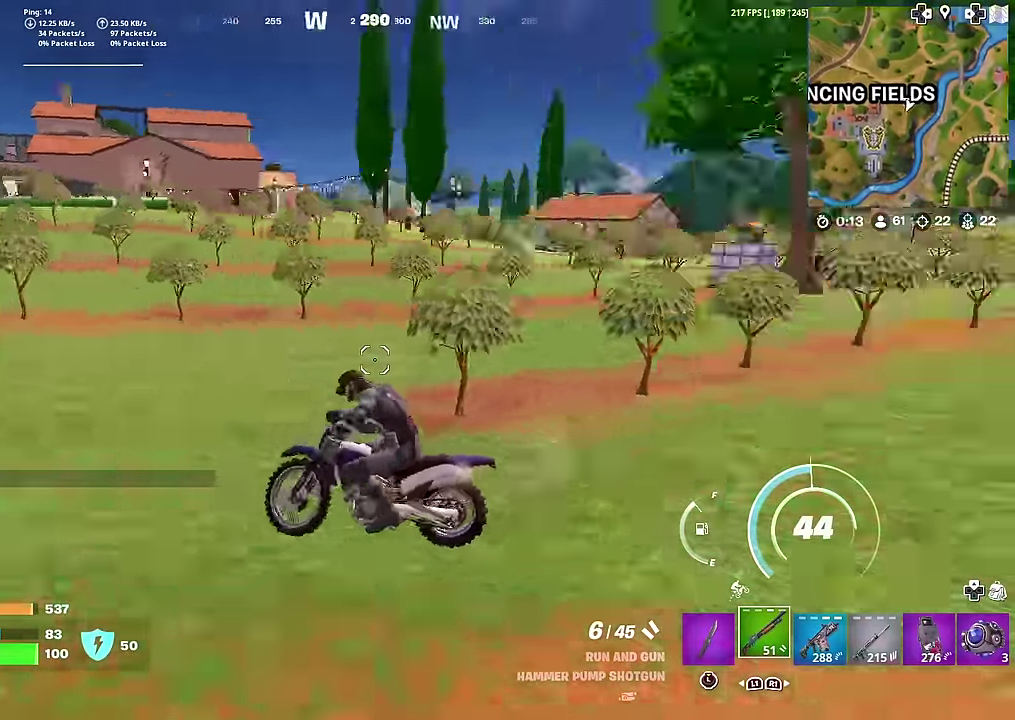
{"dt_ms": 602, "buttons": [], "left_stick": "up-right", "right_stick": "center", "button_events": []}
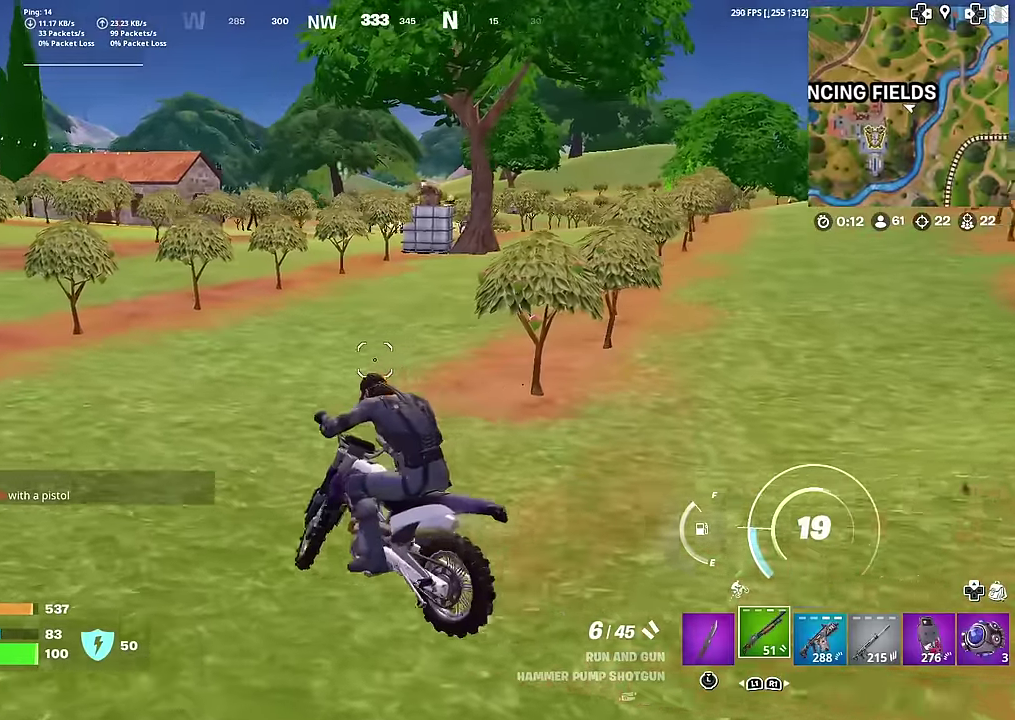
{"dt_ms": 400, "buttons": [], "left_stick": "up-right", "right_stick": "center", "button_events": []}
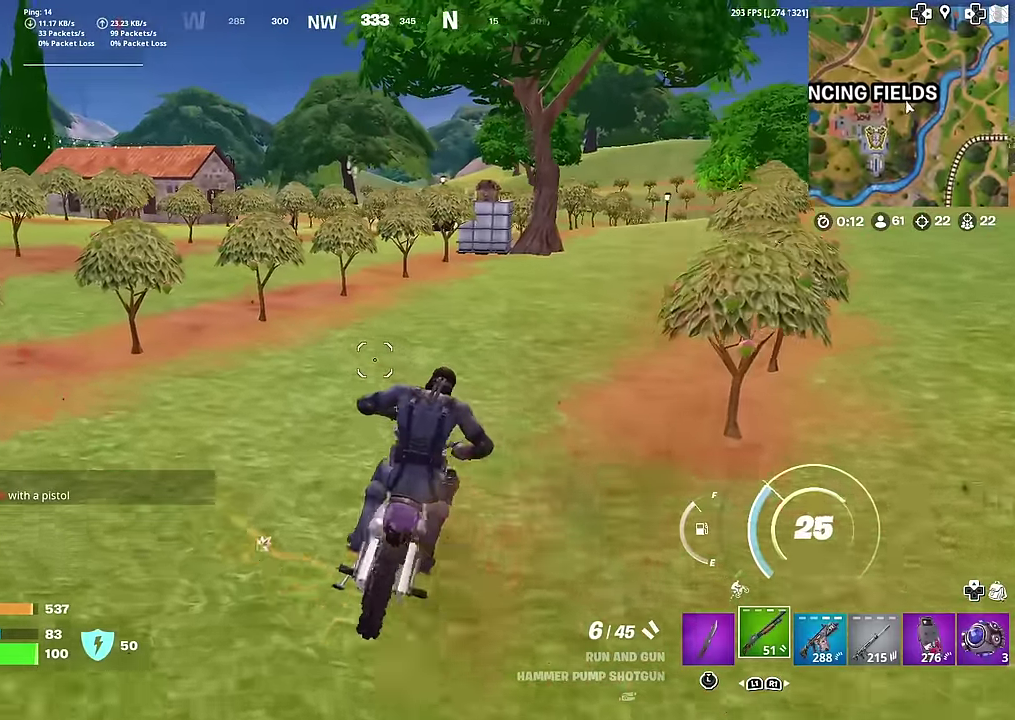
{"dt_ms": 601, "buttons": [], "left_stick": "center", "right_stick": "center", "button_events": []}
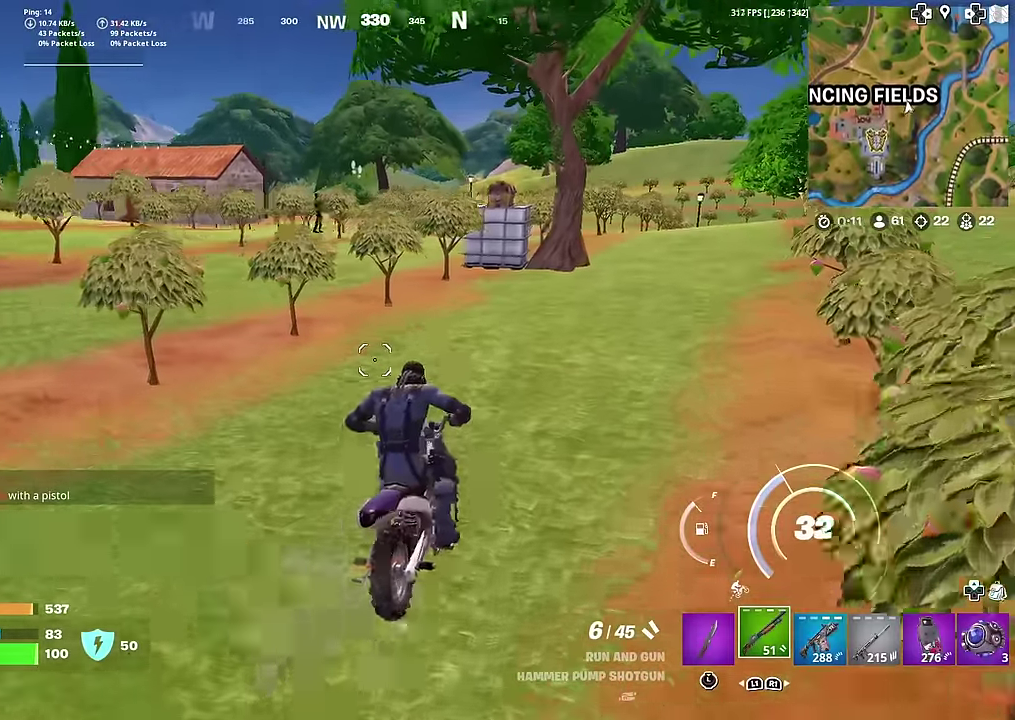
{"dt_ms": 300, "buttons": [], "left_stick": "down-left", "right_stick": "center", "button_events": []}
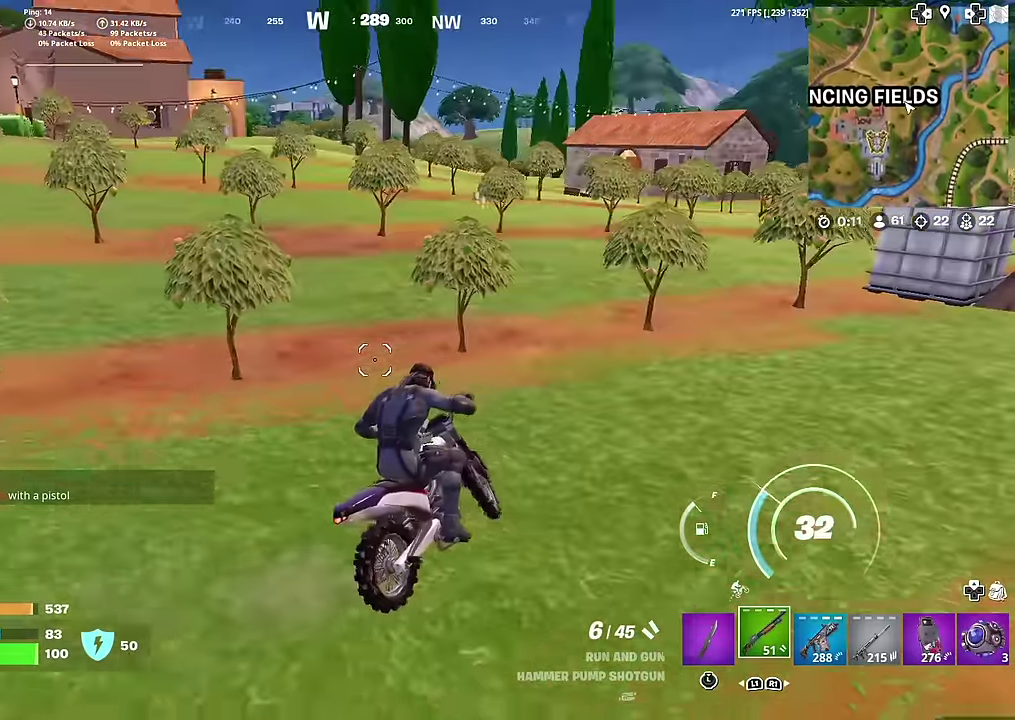
{"dt_ms": 701, "buttons": [], "left_stick": "left", "right_stick": "center", "button_events": []}
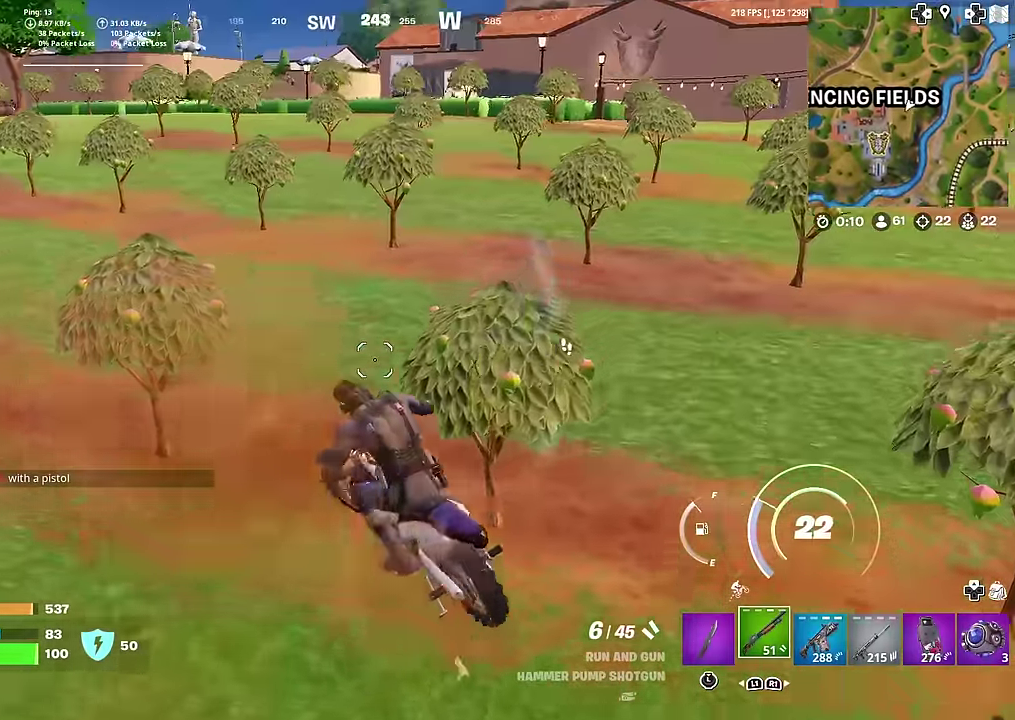
{"dt_ms": 300, "buttons": [], "left_stick": "up-right", "right_stick": "up-left", "button_events": []}
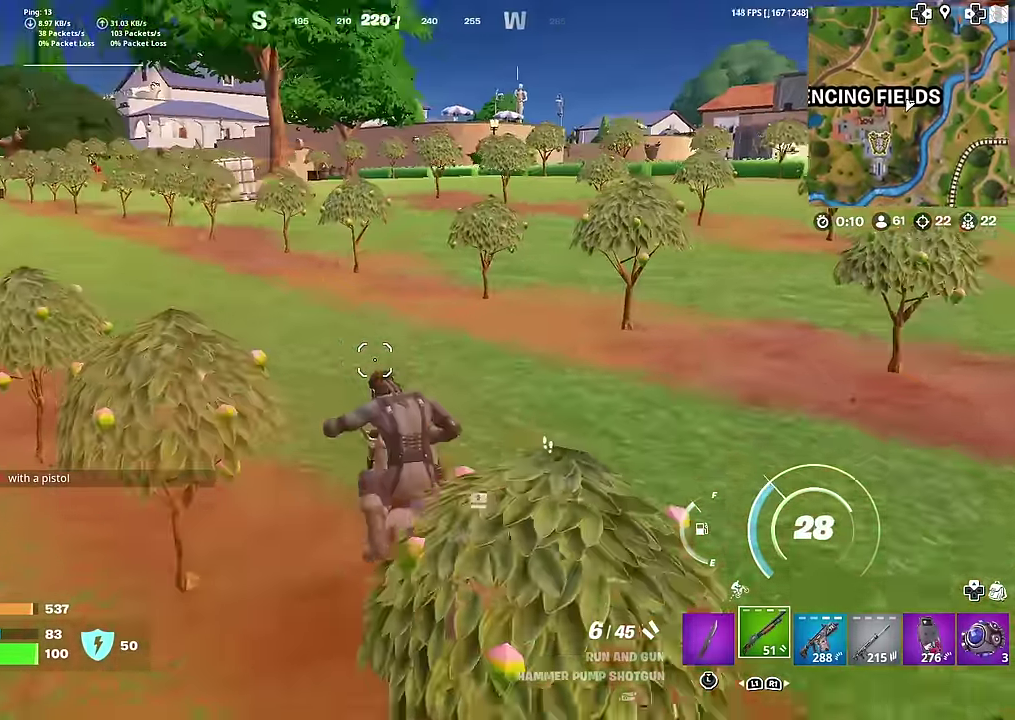
{"dt_ms": 900, "buttons": [], "left_stick": "center", "right_stick": "center", "button_events": []}
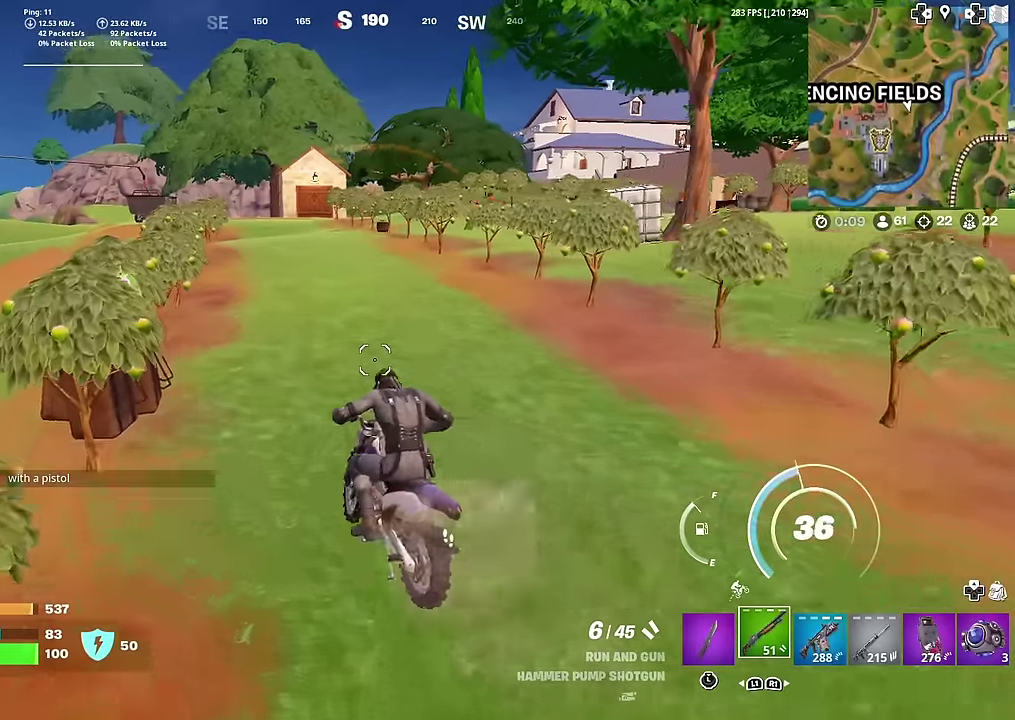
{"dt_ms": 301, "buttons": [], "left_stick": "up", "right_stick": "center", "button_events": []}
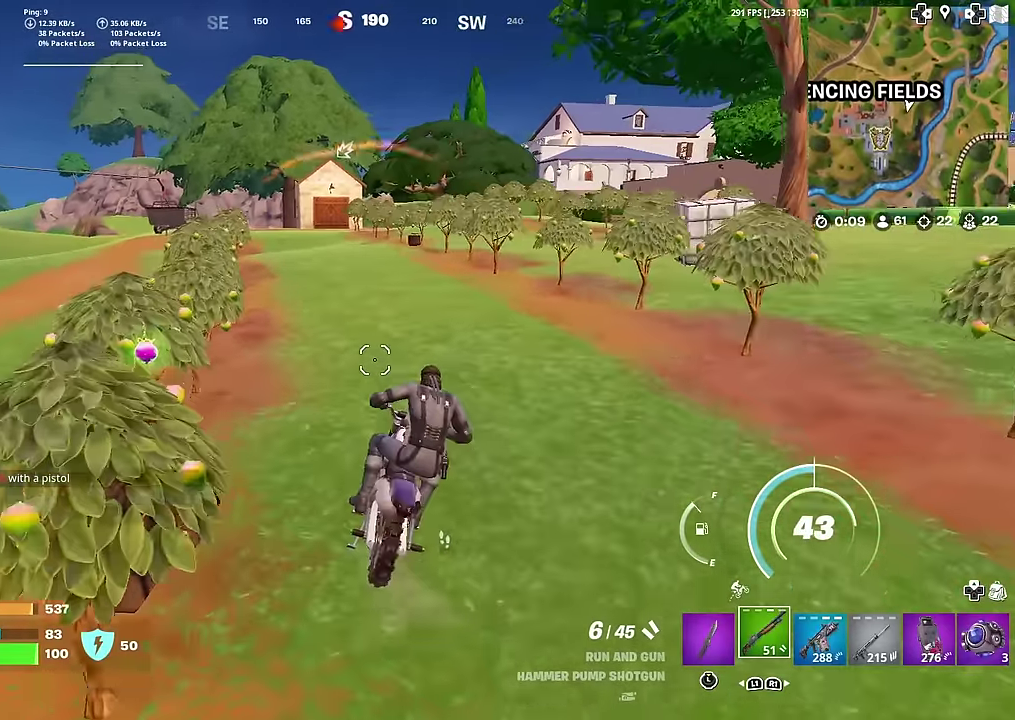
{"dt_ms": 700, "buttons": [], "left_stick": "up-left", "right_stick": "center", "button_events": []}
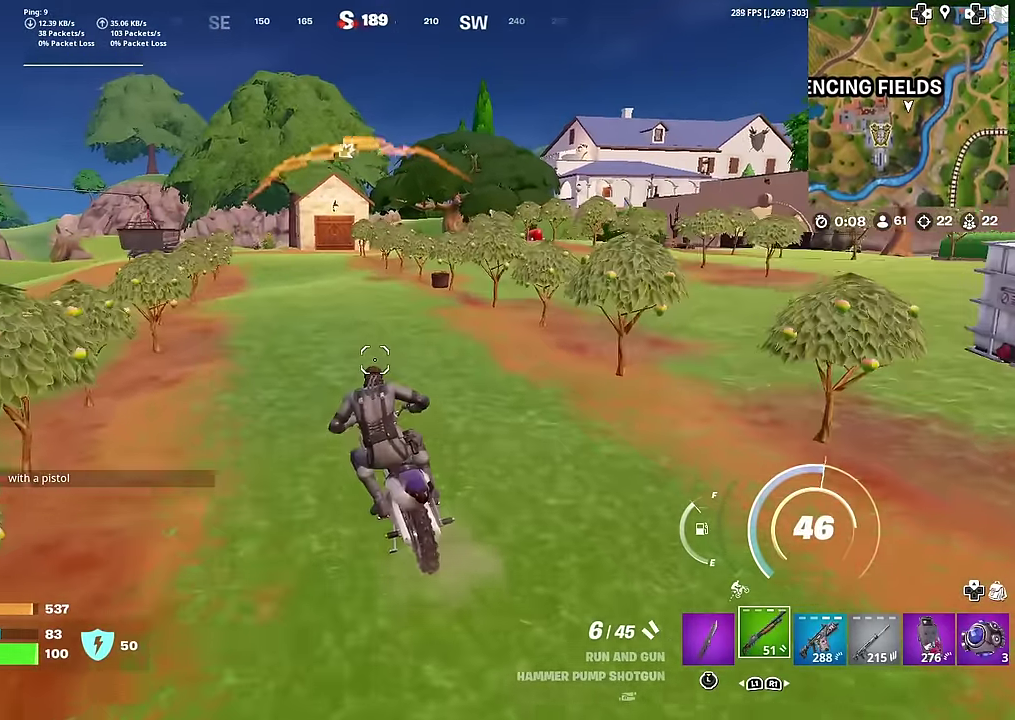
{"dt_ms": 301, "buttons": [], "left_stick": "up-left", "right_stick": "center", "button_events": []}
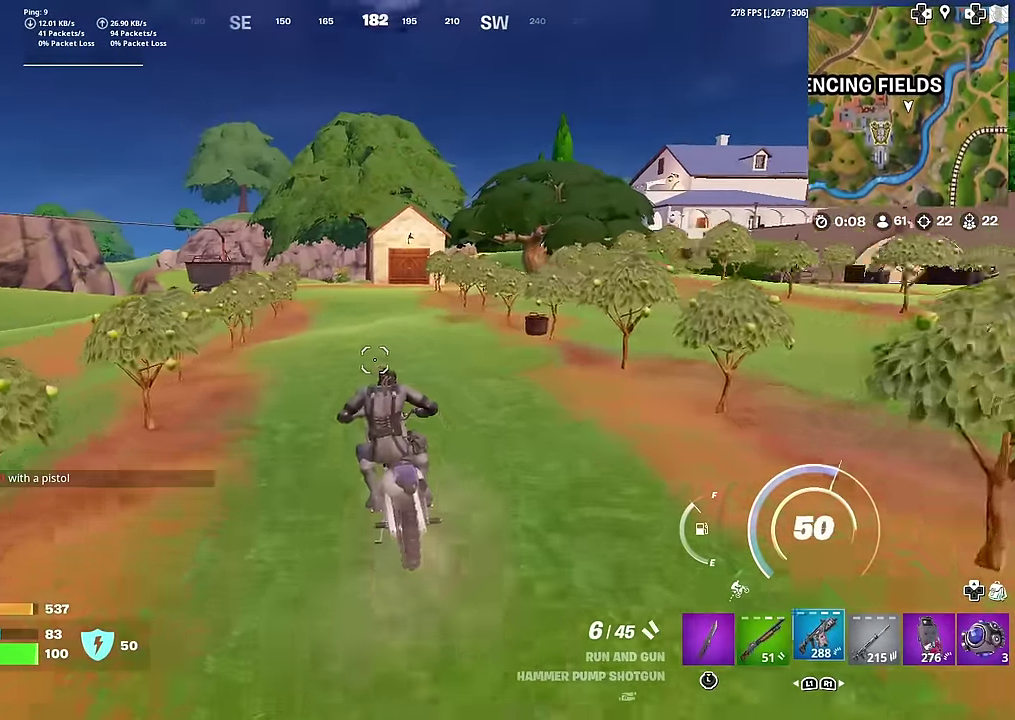
{"dt_ms": 684, "buttons": [], "left_stick": "up-left", "right_stick": "center", "button_events": []}
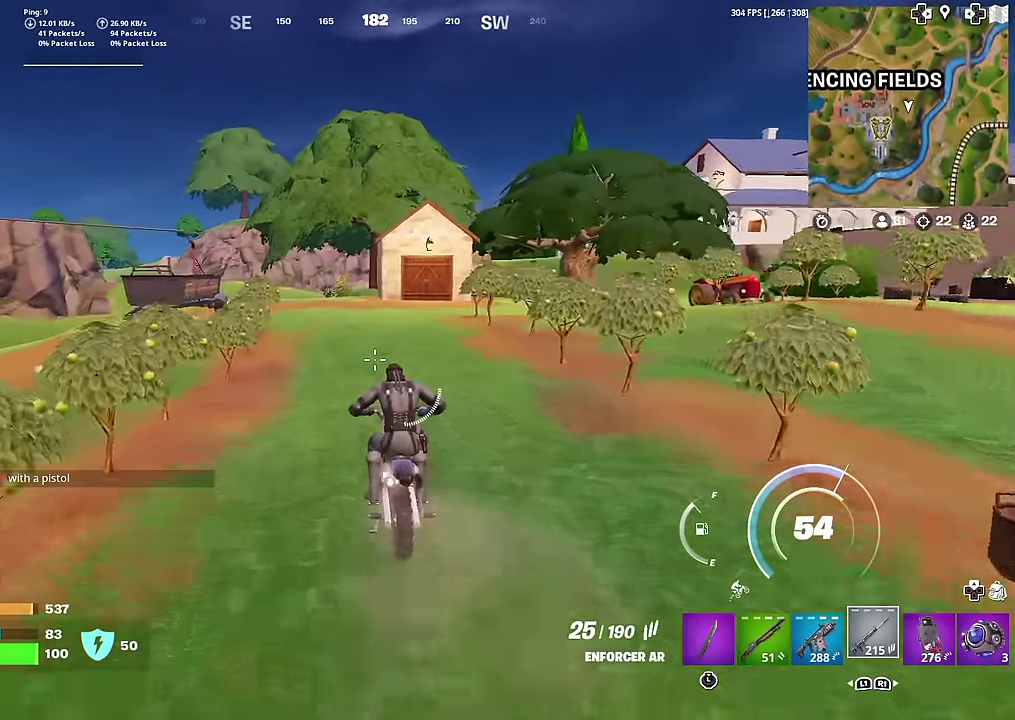
{"dt_ms": 300, "buttons": [], "left_stick": "up-left", "right_stick": "center", "button_events": []}
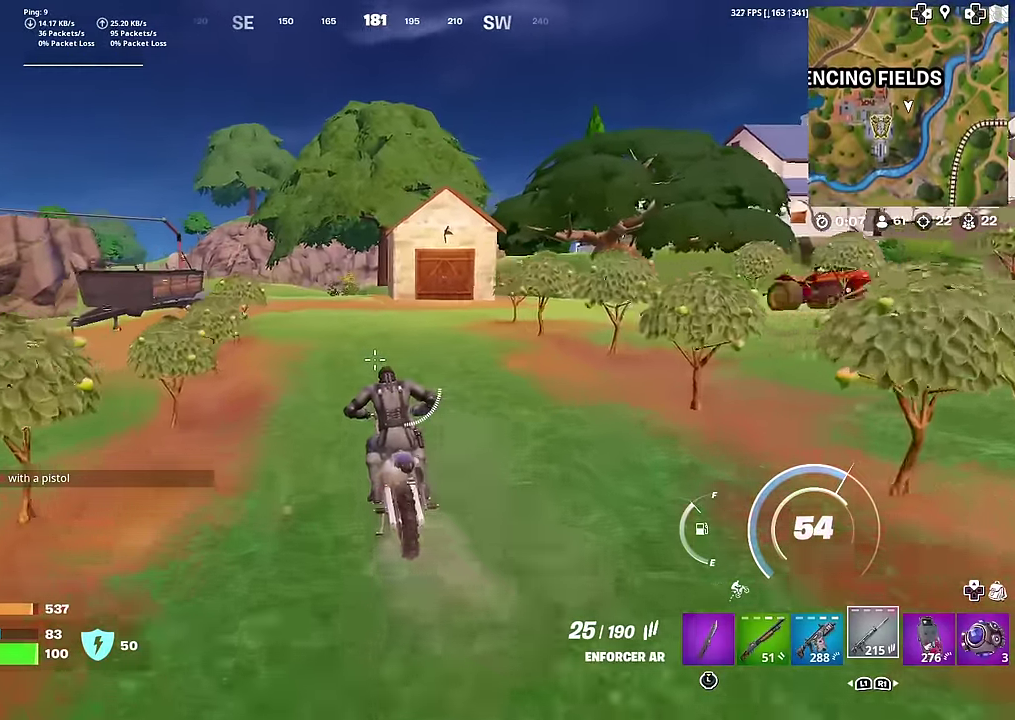
{"dt_ms": 601, "buttons": [], "left_stick": "center", "right_stick": "center", "button_events": [[100, "SQUARE", "down"], [200, "SQUARE", "up"], [317, "SQUARE", "down"], [367, "SQUARE", "up"]]}